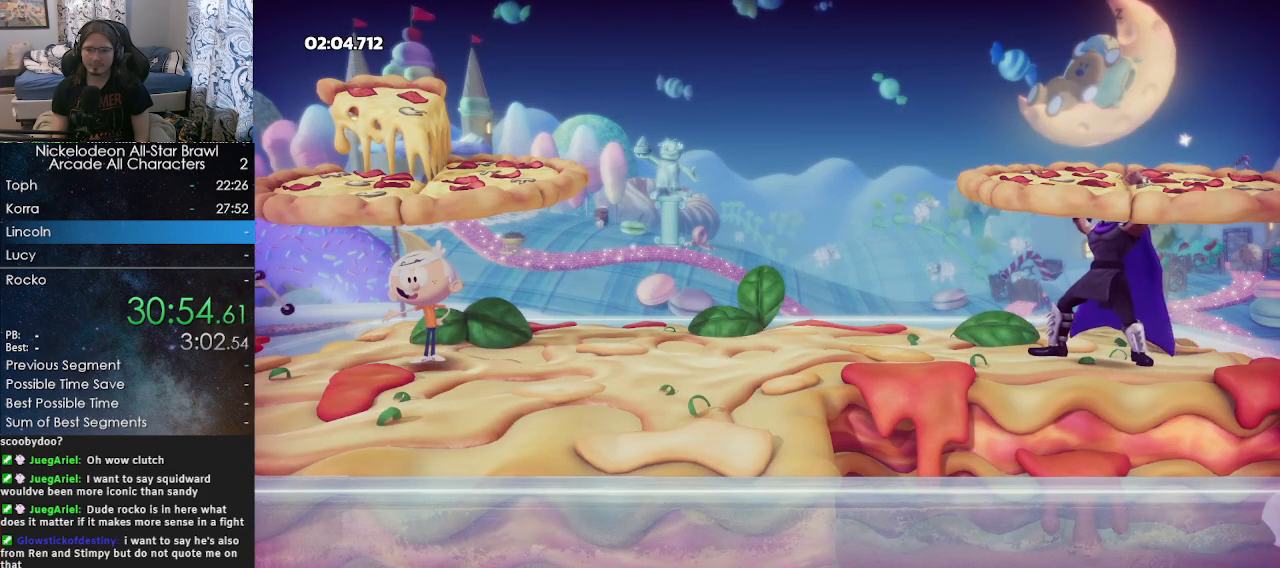
Gameplay with a controller (Xbox layout); each line is a JSON object with the inputs held at the frame after it. "events" lists button and stick changes between this image and that frame as [ms after this image, input, new state], when the widget could be followed in between.
{"buttons": [], "left_stick": "center", "right_stick": "center", "events": [[350, "A", "down"], [417, "B", "down"], [467, "A", "up"], [500, "B", "up"]]}
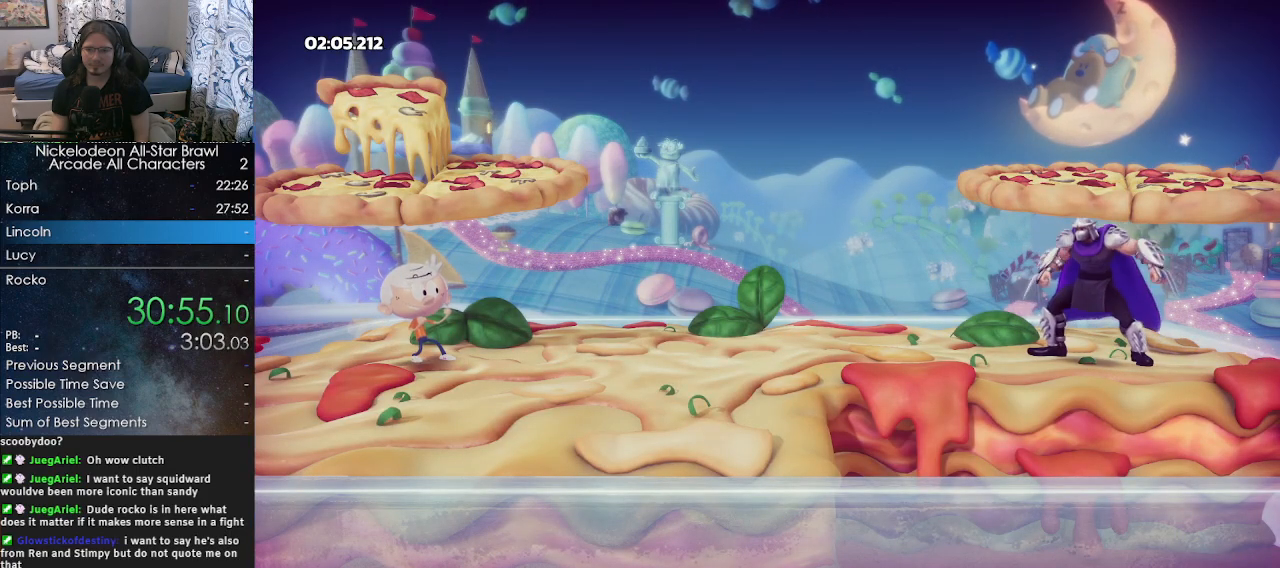
{"buttons": ["A"], "left_stick": "center", "right_stick": "center", "events": [[50, "A", "down"], [67, "B", "down"], [117, "B", "up"], [200, "B", "down"], [233, "B", "up"], [300, "B", "down"], [350, "B", "up"], [400, "A", "up"], [400, "B", "down"], [467, "A", "down"], [467, "B", "up"]]}
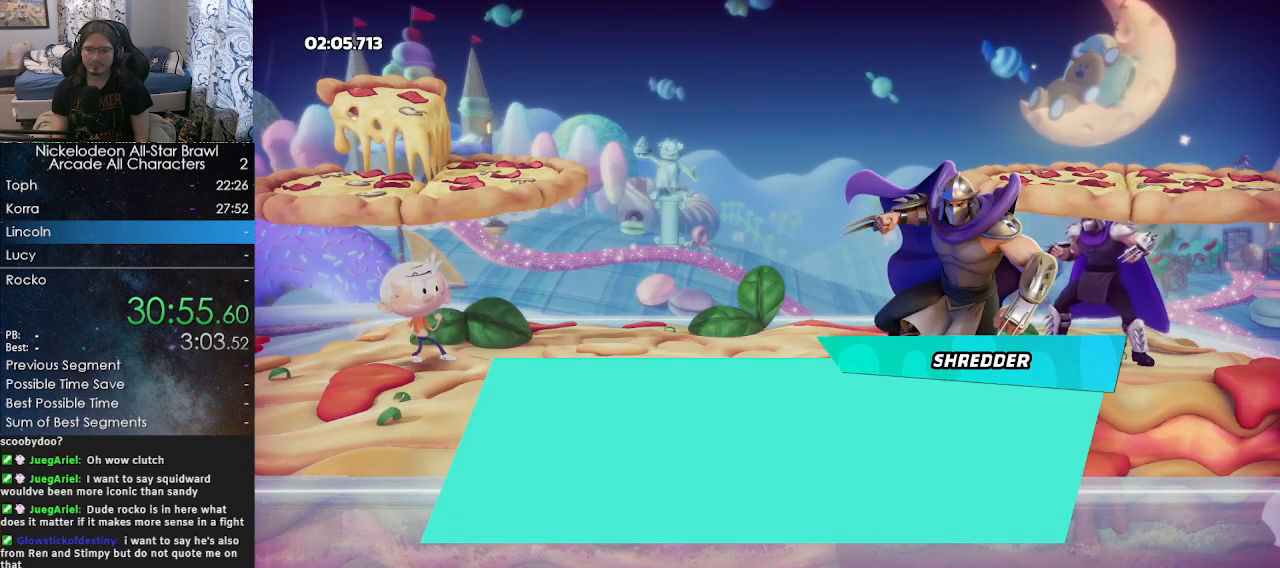
{"buttons": ["A"], "left_stick": "center", "right_stick": "center", "events": [[17, "A", "up"], [33, "B", "down"], [83, "A", "down"], [83, "B", "up"], [150, "A", "up"], [150, "B", "down"], [200, "A", "down"], [200, "B", "up"], [267, "A", "up"], [267, "B", "down"], [333, "B", "up"], [350, "A", "down"], [383, "A", "up"], [383, "B", "down"], [450, "B", "up"], [483, "A", "down"]]}
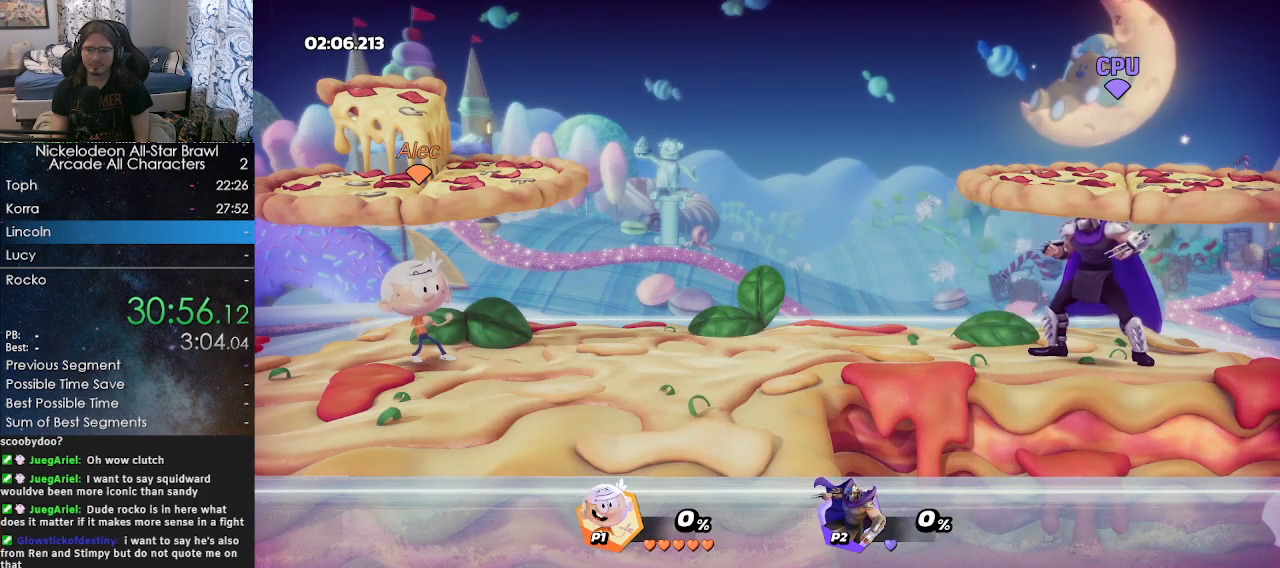
{"buttons": [], "left_stick": "center", "right_stick": "center", "events": [[17, "B", "down"], [33, "A", "up"], [67, "B", "up"]]}
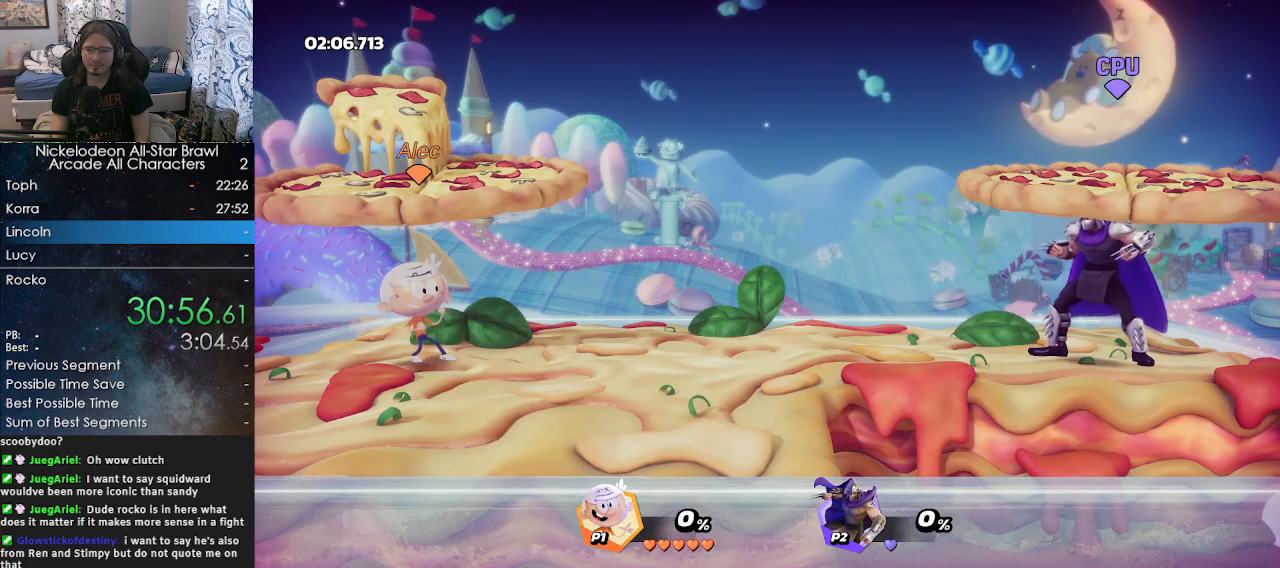
{"buttons": [], "left_stick": "center", "right_stick": "center", "events": []}
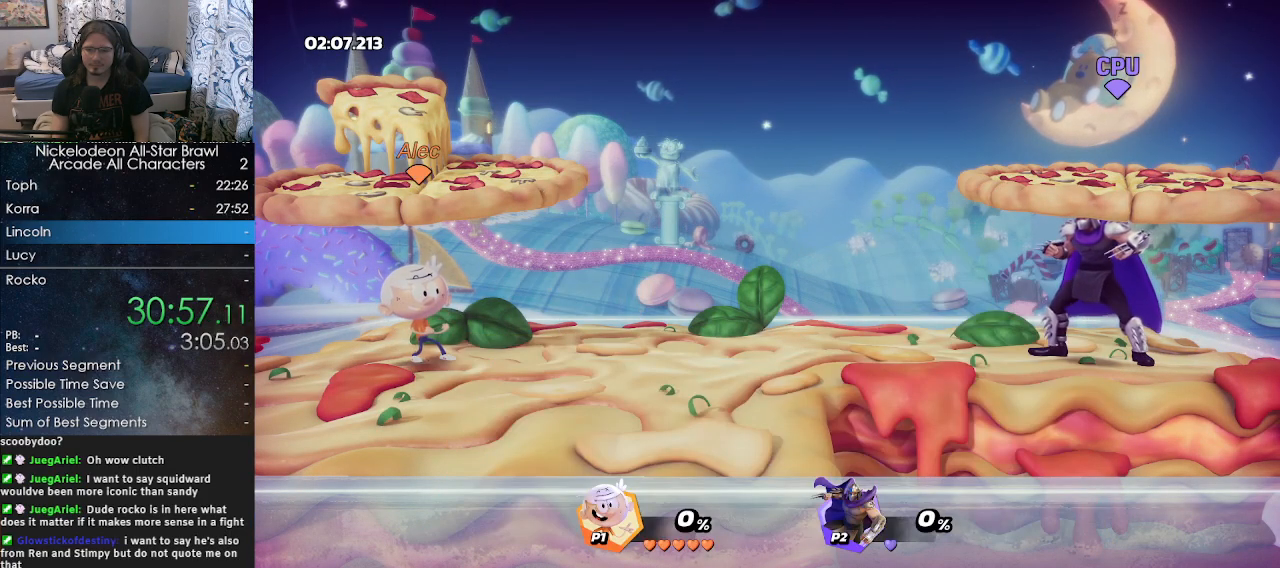
{"buttons": [], "left_stick": "center", "right_stick": "center", "events": []}
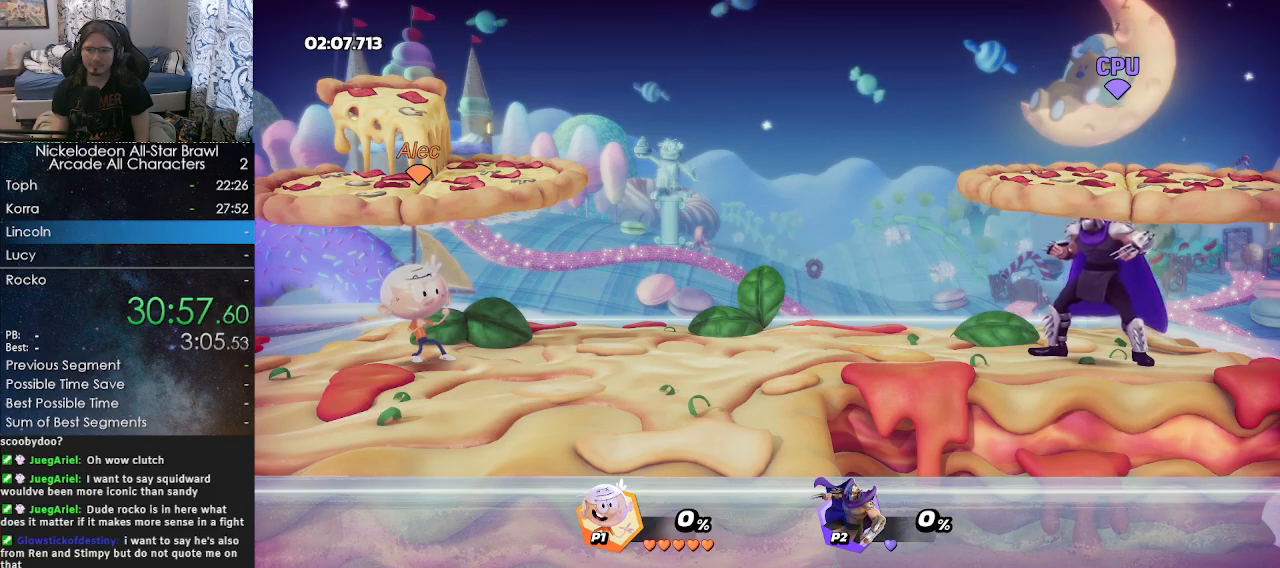
{"buttons": [], "left_stick": "center", "right_stick": "center", "events": []}
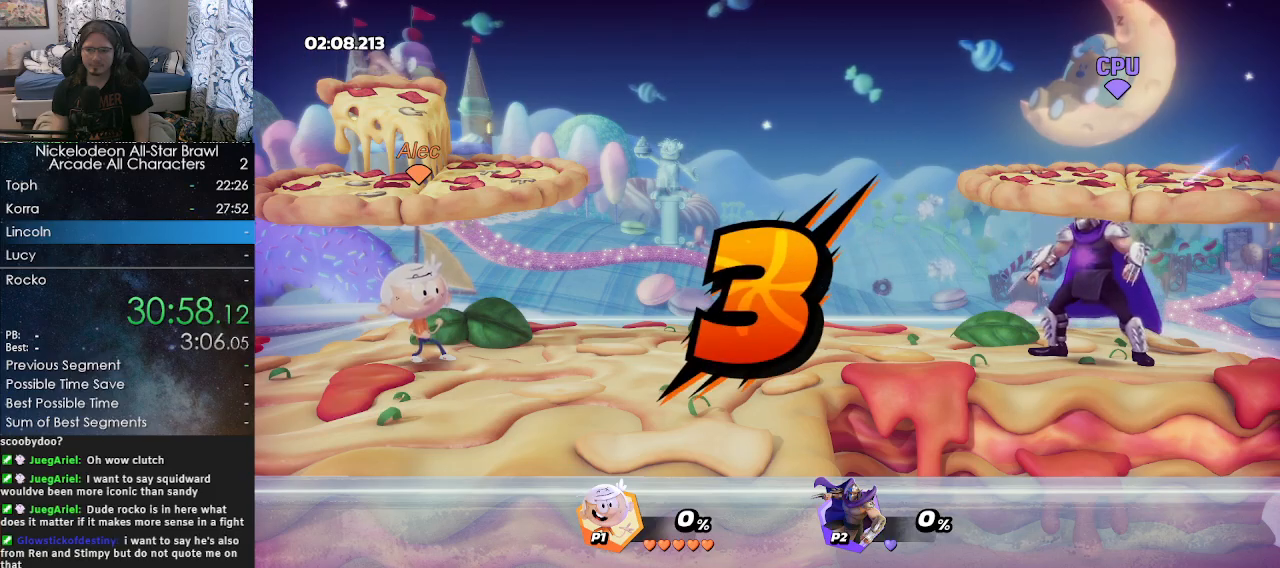
{"buttons": [], "left_stick": "center", "right_stick": "center", "events": []}
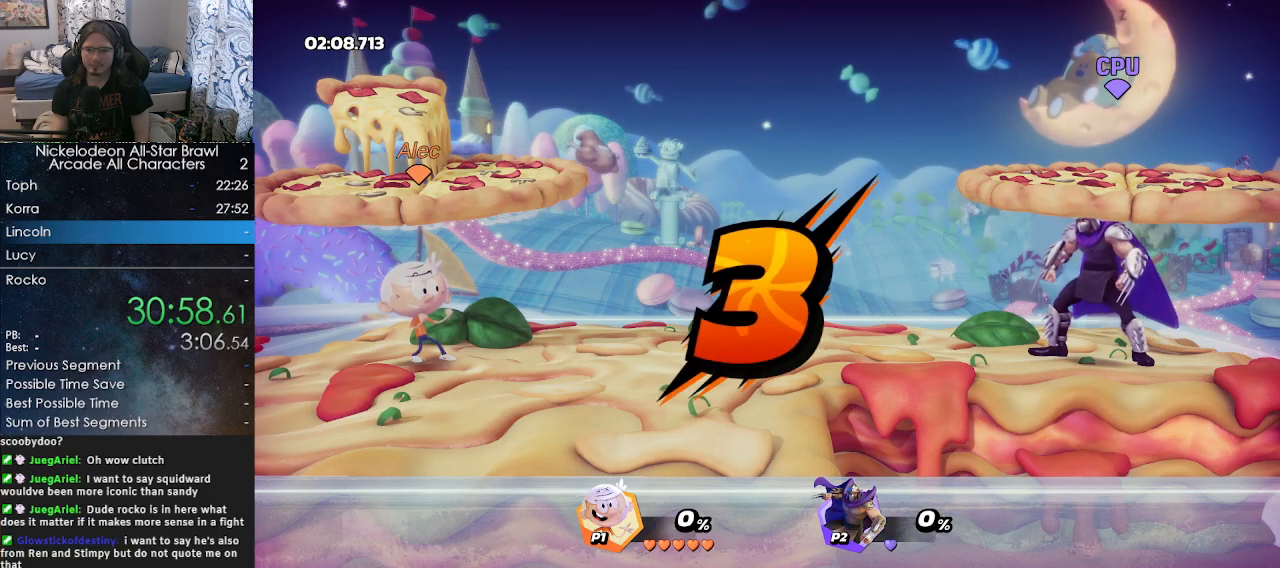
{"buttons": [], "left_stick": "center", "right_stick": "center", "events": []}
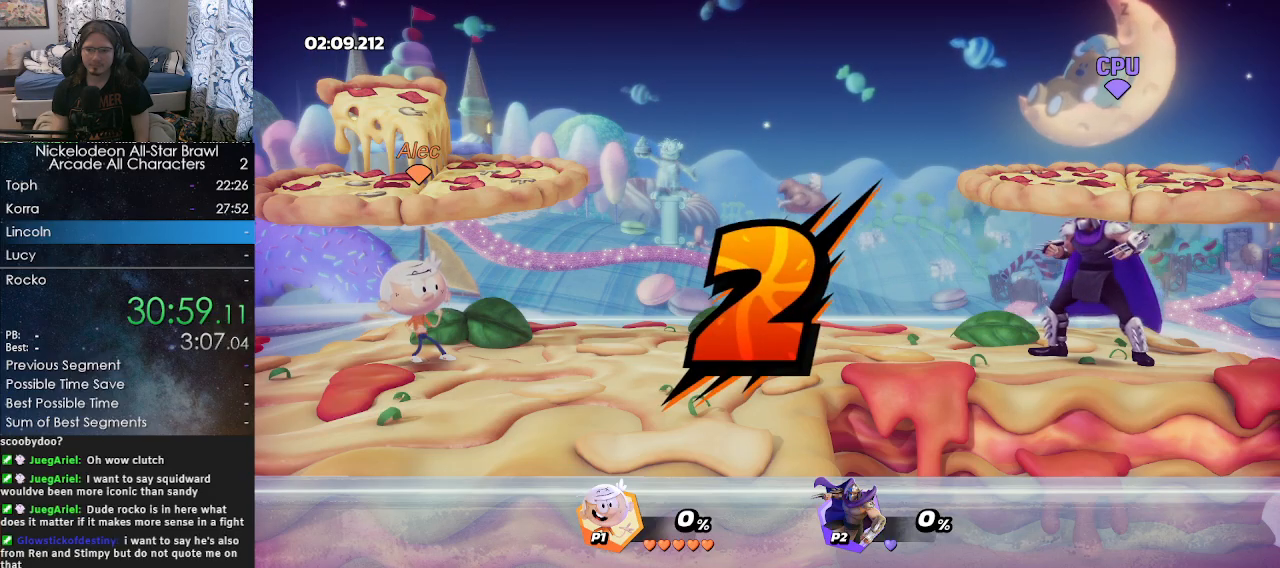
{"buttons": [], "left_stick": "center", "right_stick": "center", "events": []}
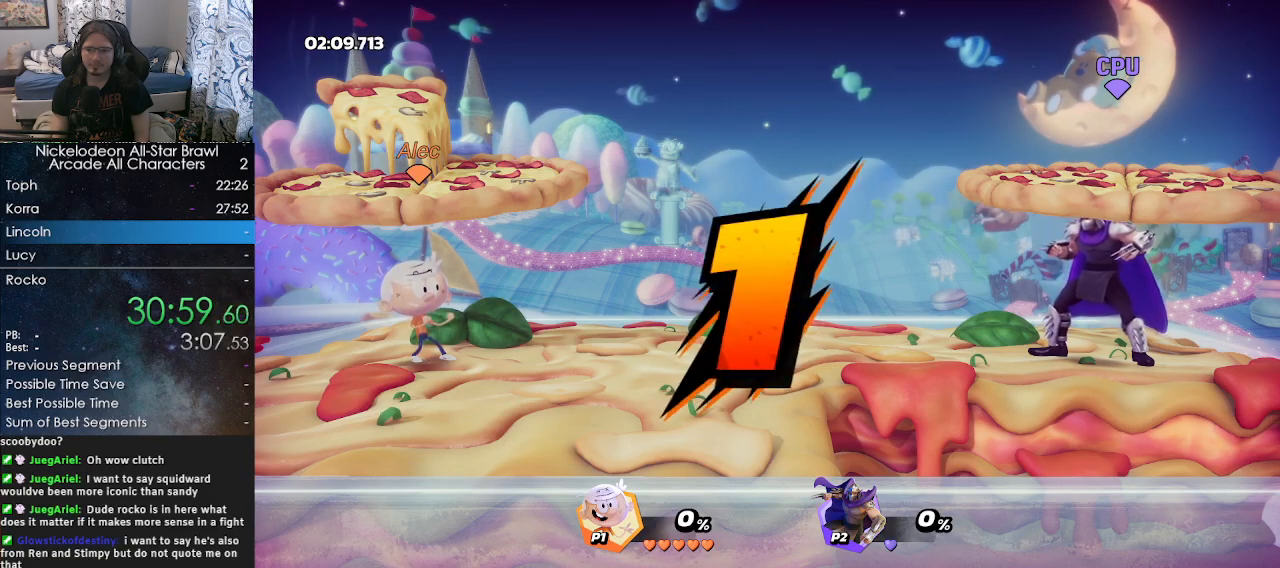
{"buttons": [], "left_stick": "center", "right_stick": "center", "events": []}
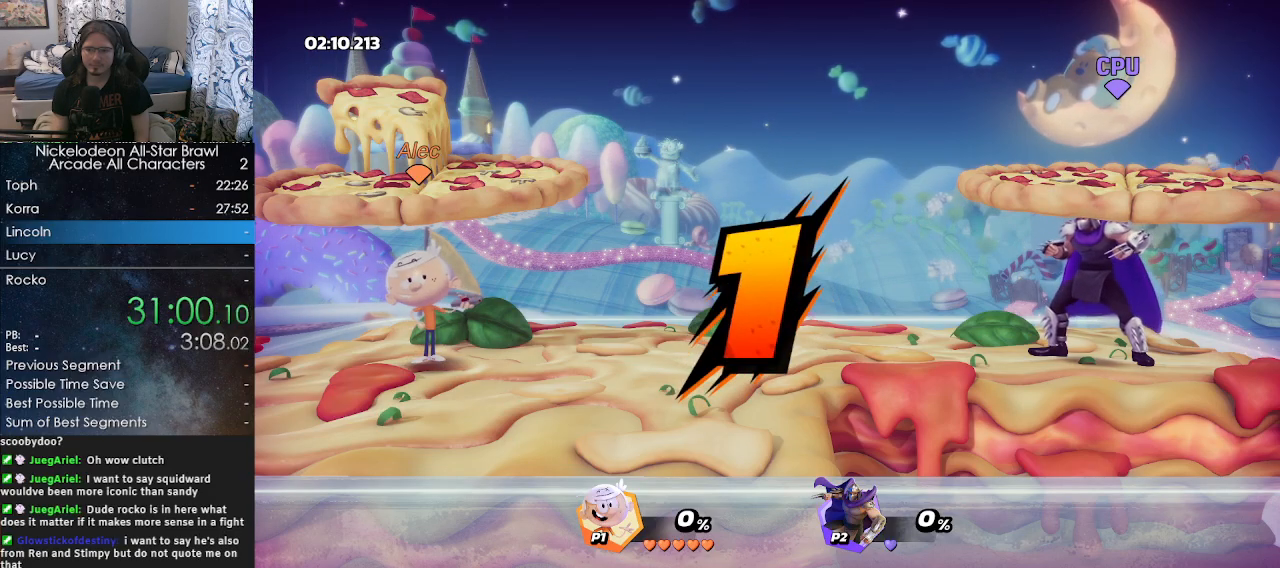
{"buttons": [], "left_stick": "center", "right_stick": "center", "events": []}
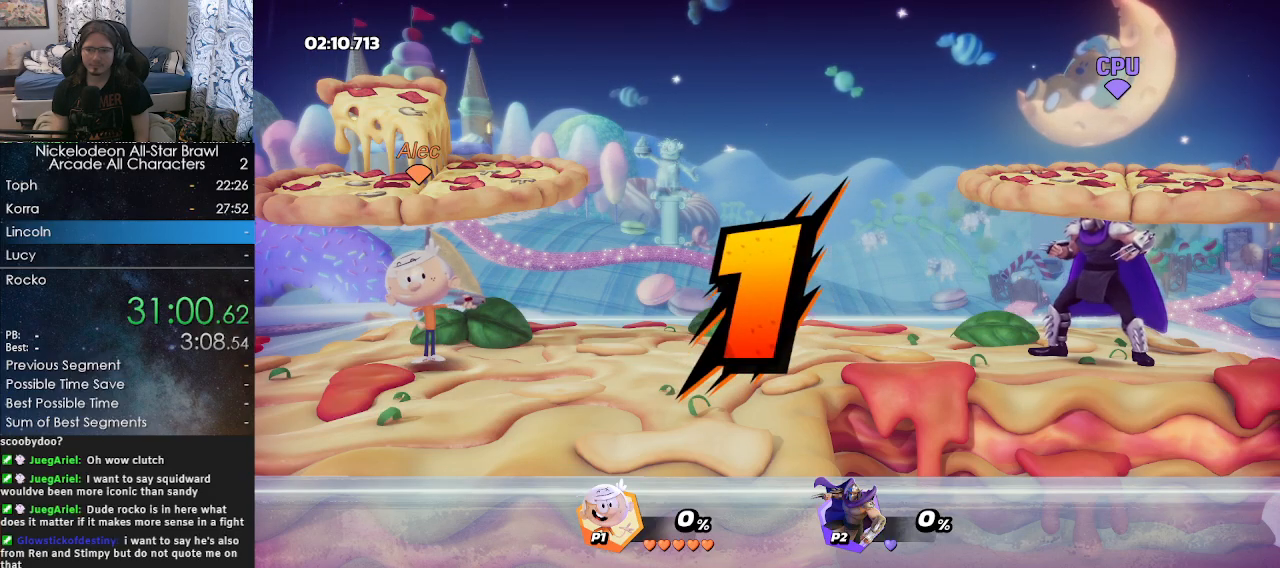
{"buttons": [], "left_stick": "center", "right_stick": "center", "events": [[200, "A", "down"], [350, "A", "up"]]}
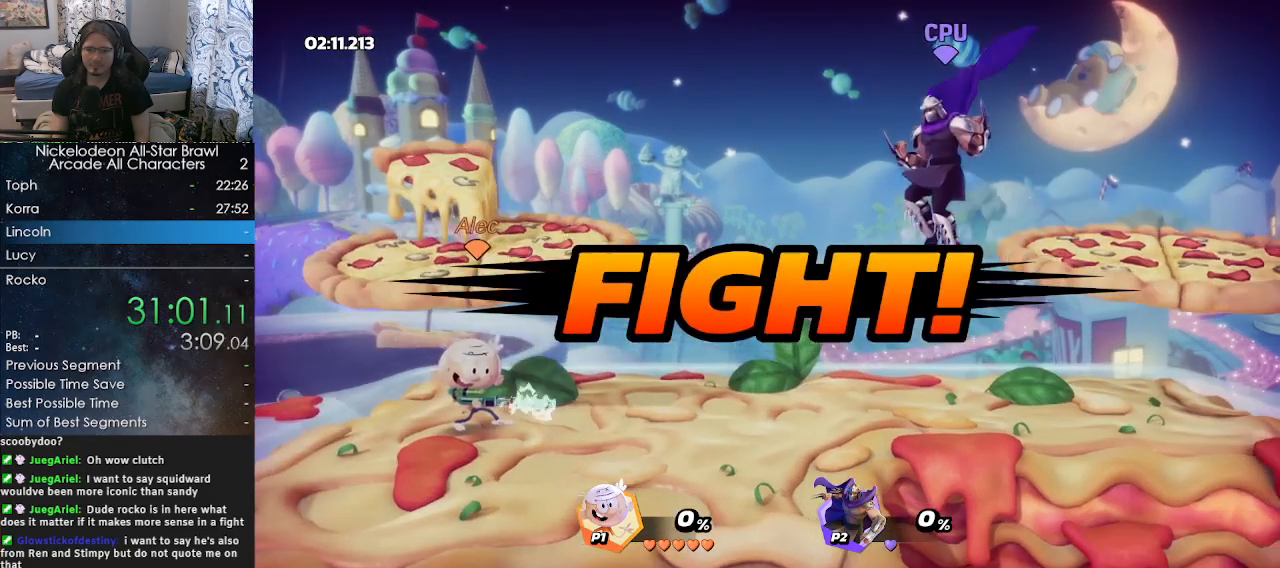
{"buttons": [], "left_stick": "center", "right_stick": "center", "events": []}
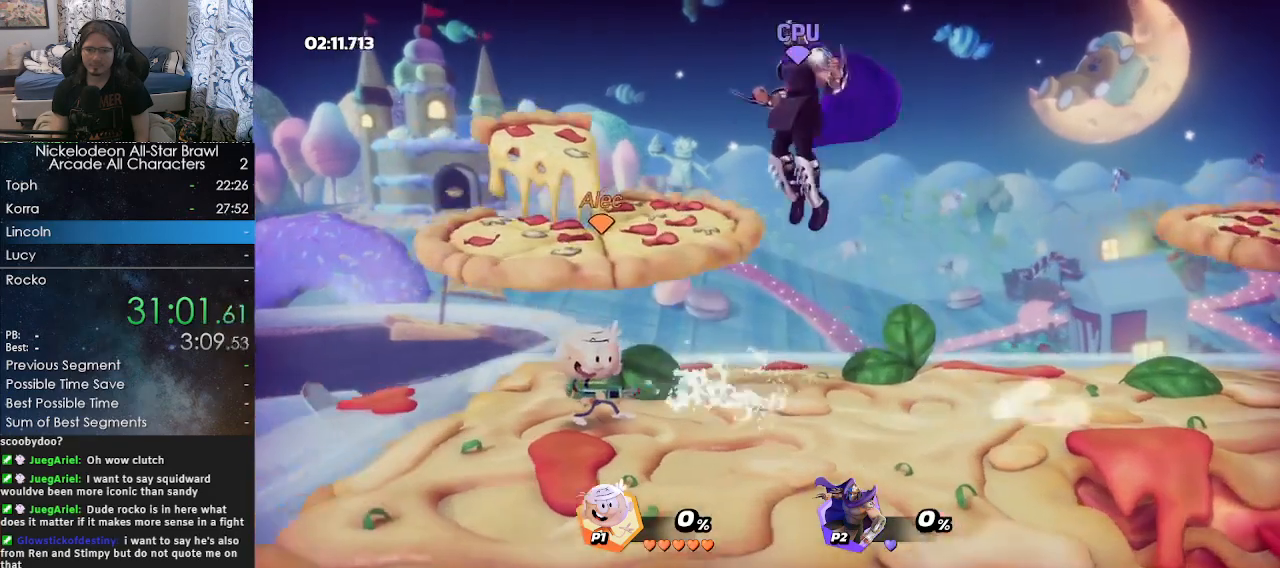
{"buttons": [], "left_stick": "center", "right_stick": "left", "events": [[267, "left_stick", "right"], [483, "left_stick", "center"], [500, "right_stick", "left"]]}
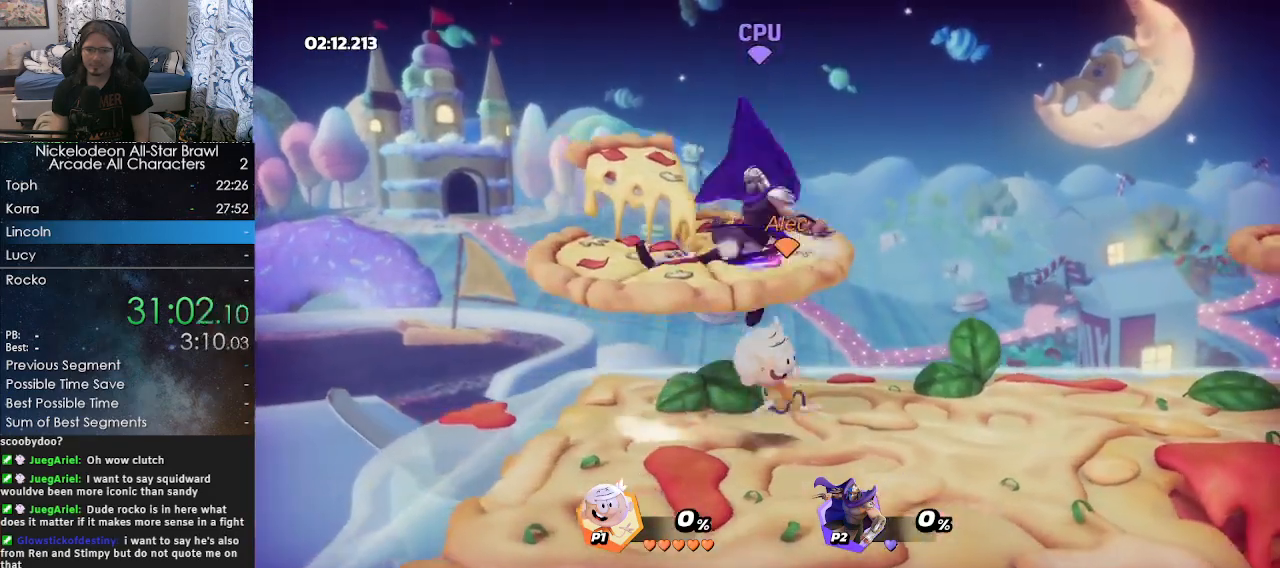
{"buttons": [], "left_stick": "center", "right_stick": "center", "events": [[100, "right_stick", "center"]]}
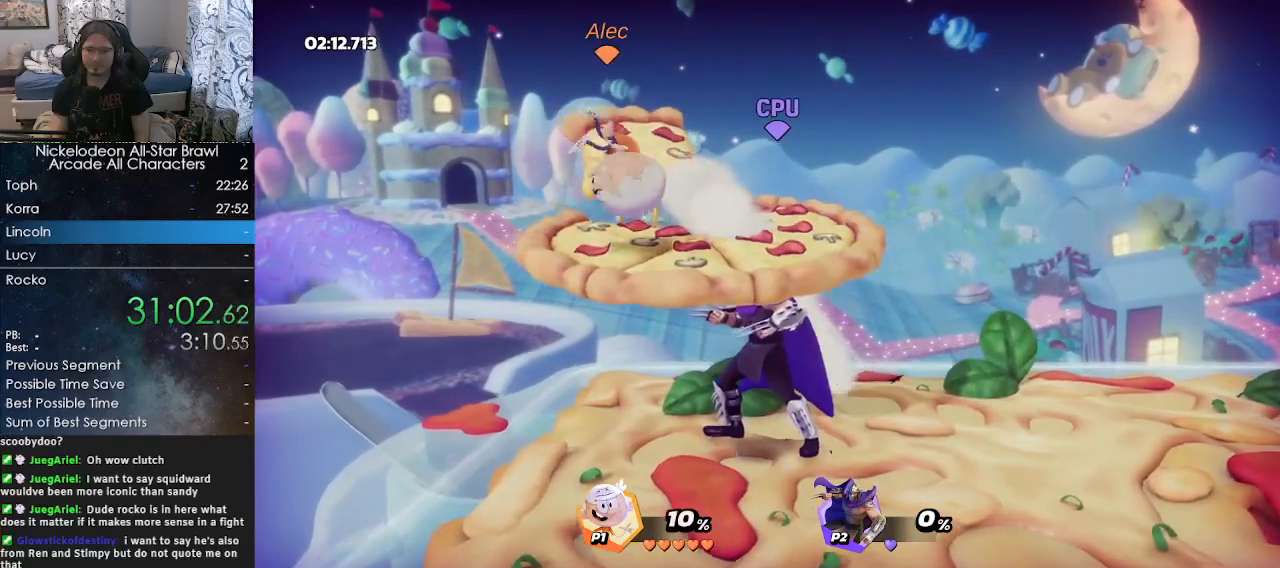
{"buttons": [], "left_stick": "left", "right_stick": "center", "events": [[33, "B", "down"], [117, "B", "up"], [150, "B", "down"], [233, "B", "up"], [417, "left_stick", "left"]]}
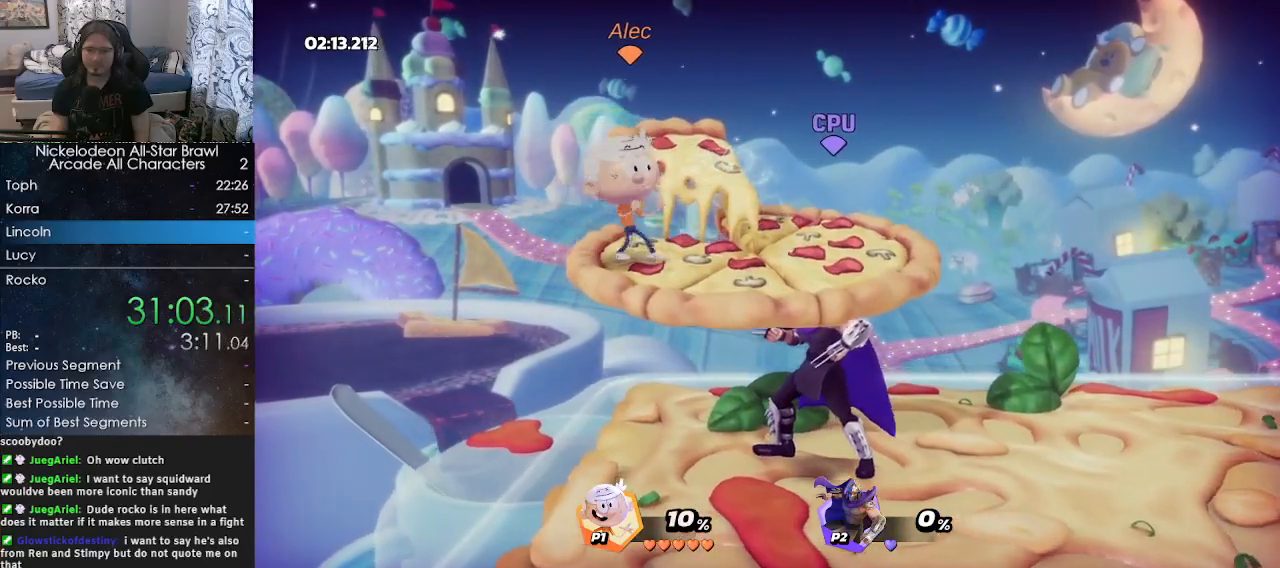
{"buttons": ["Y"], "left_stick": "right", "right_stick": "center", "events": [[283, "left_stick", "right"], [433, "Y", "down"]]}
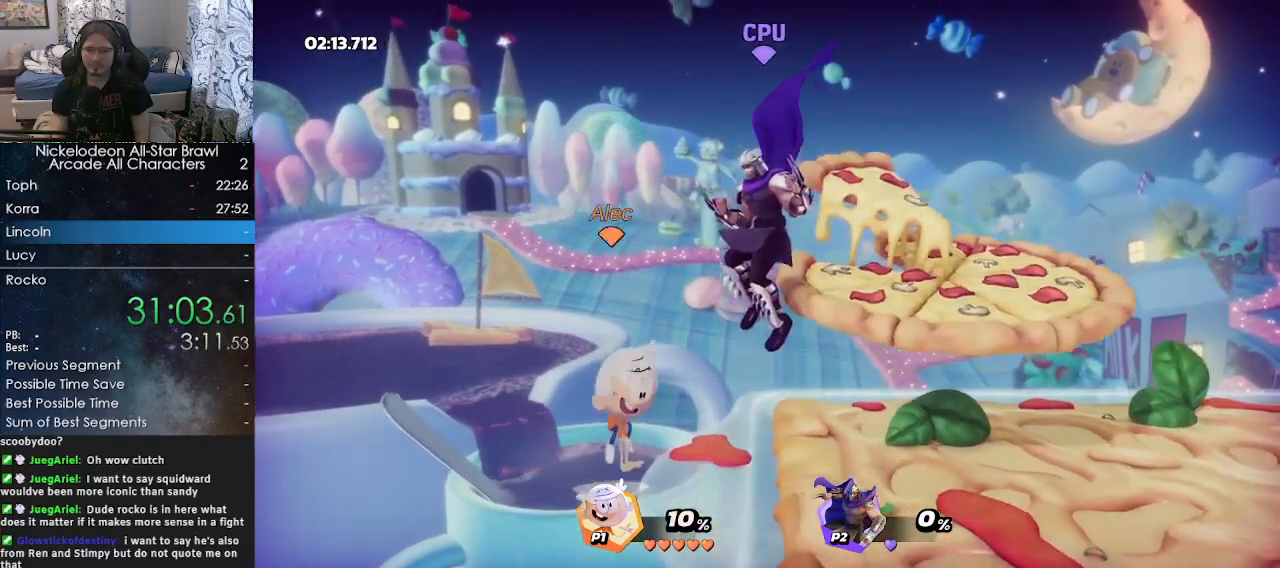
{"buttons": [], "left_stick": "right", "right_stick": "center", "events": [[17, "Y", "up"], [67, "B", "down"], [167, "B", "up"], [167, "left_stick", "down"], [267, "left_stick", "down-right"], [383, "left_stick", "right"]]}
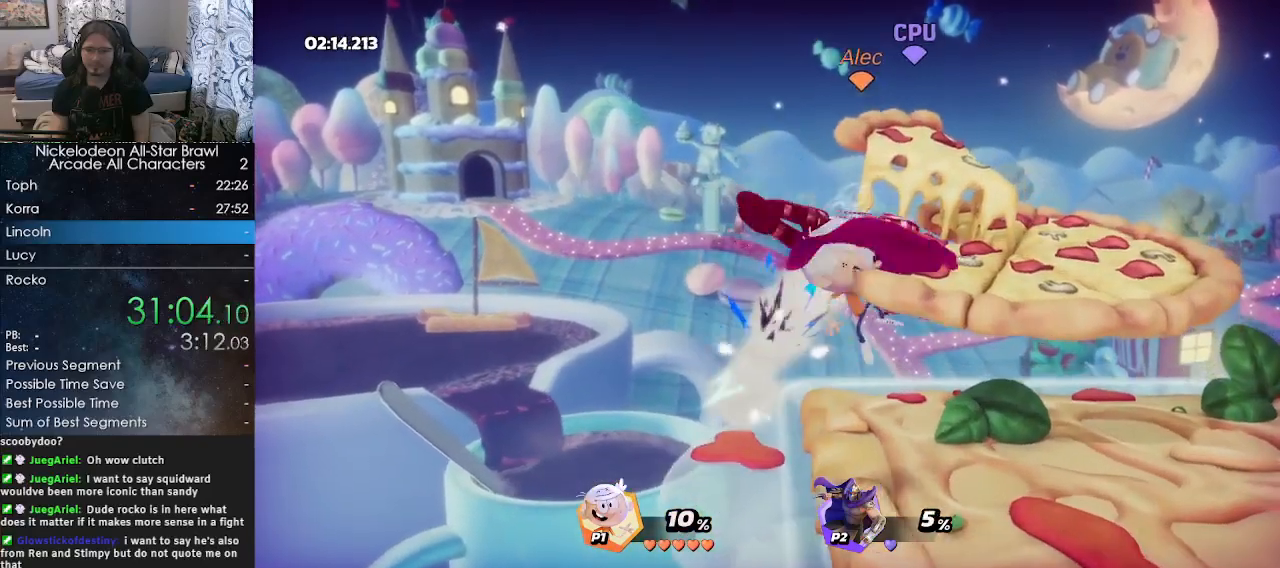
{"buttons": [], "left_stick": "center", "right_stick": "center", "events": [[117, "left_stick", "center"], [250, "right_stick", "left"], [300, "right_stick", "center"]]}
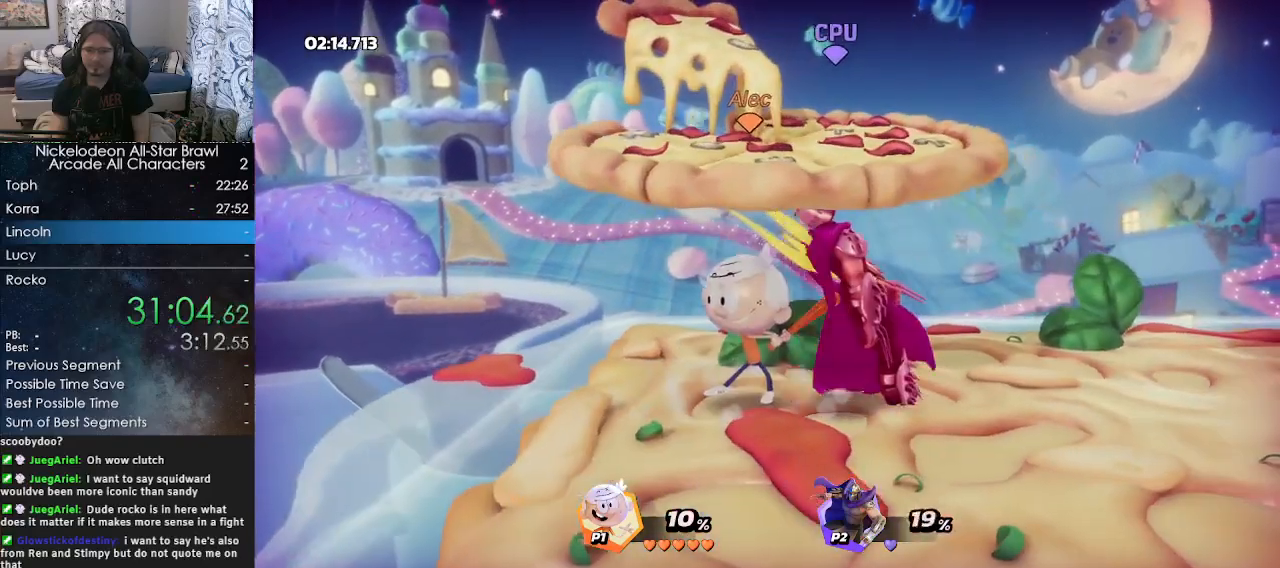
{"buttons": [], "left_stick": "center", "right_stick": "center", "events": []}
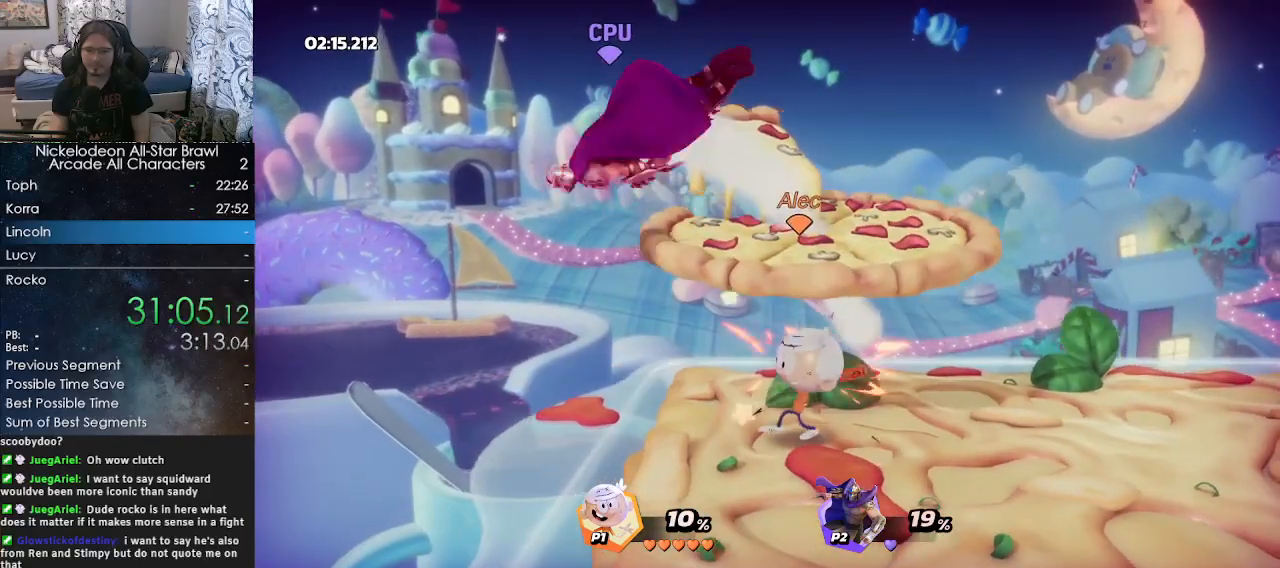
{"buttons": [], "left_stick": "left", "right_stick": "center", "events": [[67, "left_stick", "left"], [300, "right_stick", "left"], [367, "right_stick", "center"]]}
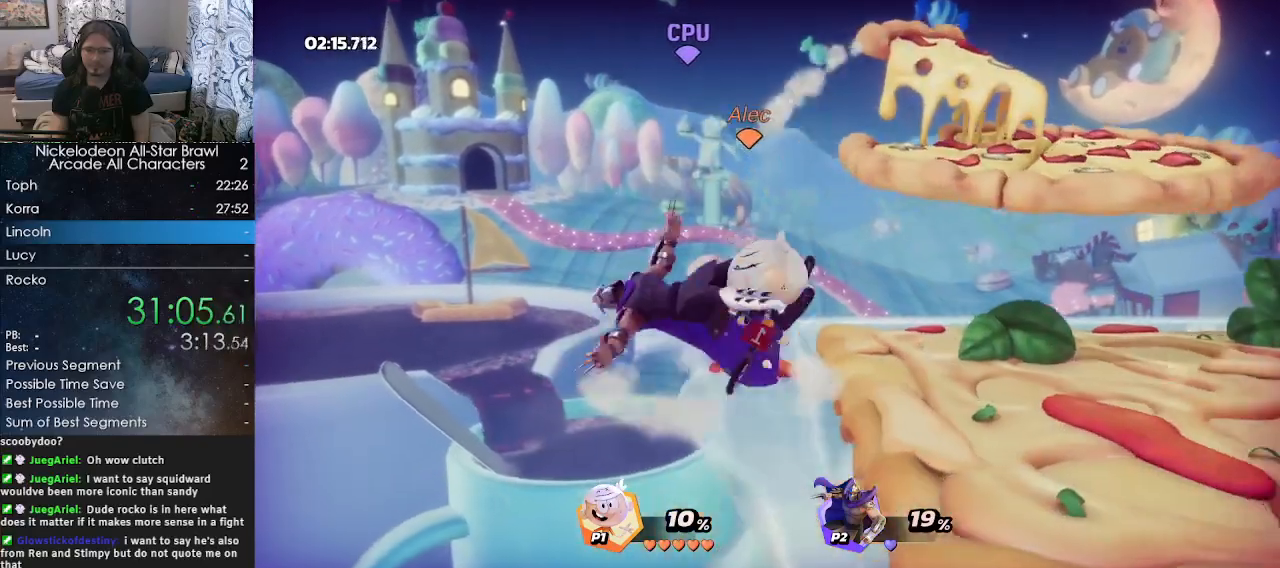
{"buttons": [], "left_stick": "center", "right_stick": "center", "events": [[200, "left_stick", "center"]]}
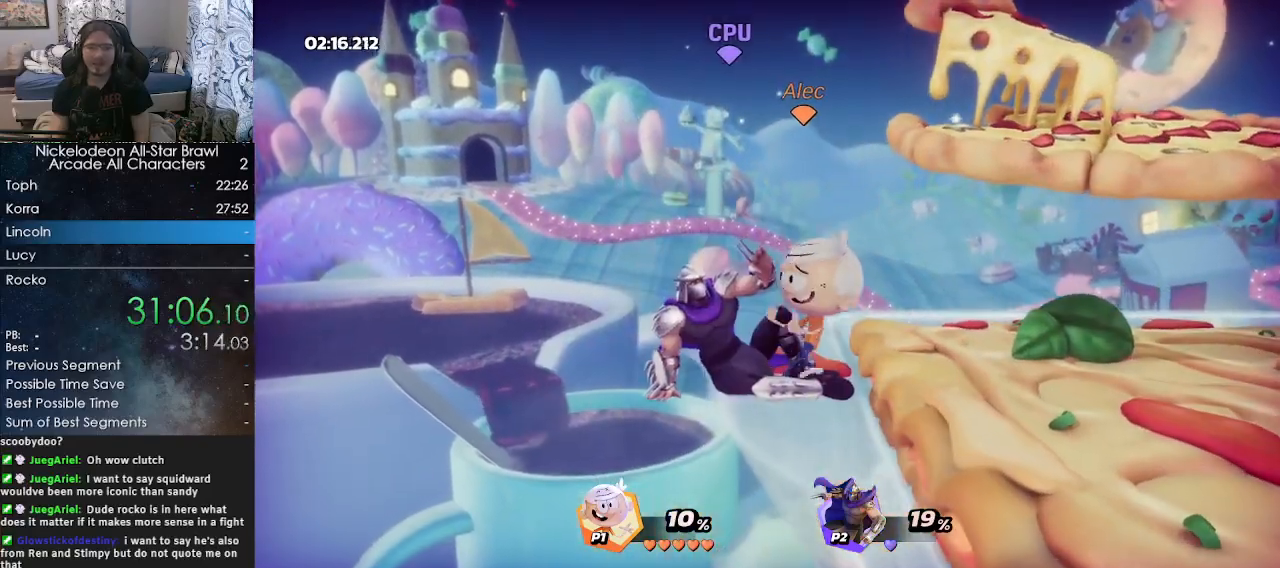
{"buttons": [], "left_stick": "center", "right_stick": "center", "events": [[67, "right_stick", "down"], [133, "right_stick", "center"]]}
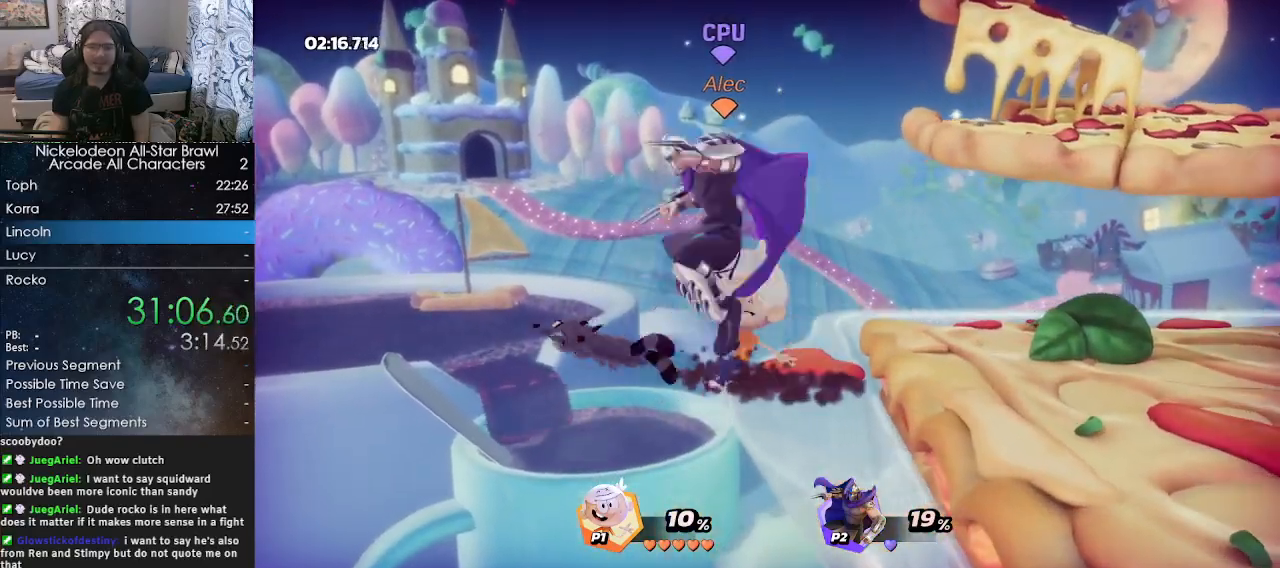
{"buttons": [], "left_stick": "center", "right_stick": "center", "events": [[367, "right_stick", "down"], [467, "right_stick", "center"]]}